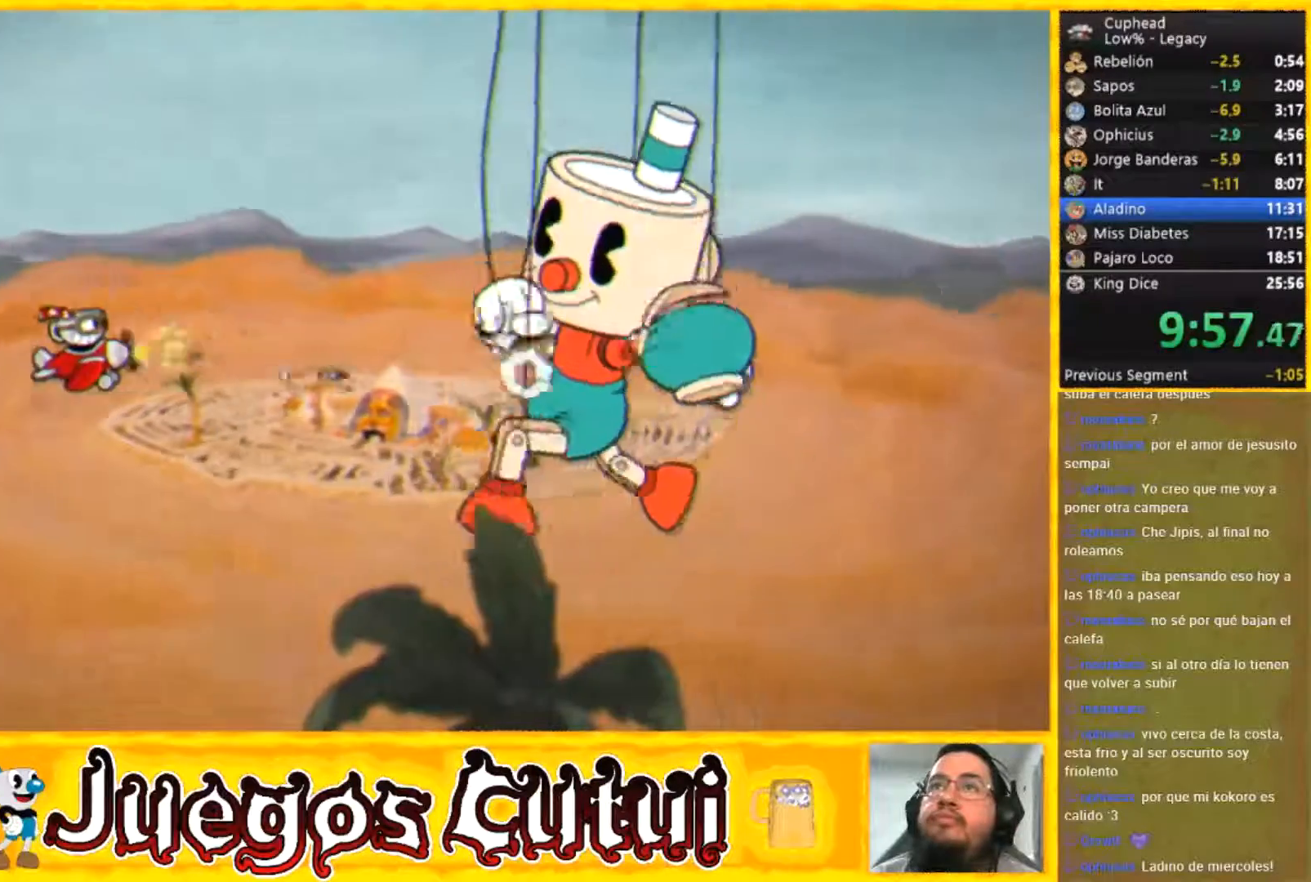
Gameplay with a controller (Xbox layout); each line is a JSON object with the inputs held at the frame after it. "button_events" lists button changes between this image and that frame as [ms after this image, input, new state], when the widget could be followed in between (sticks are given only as held states). Not read: A L1 L3 R3 right_stick.
{"buttons": [], "left_stick": "center", "button_events": []}
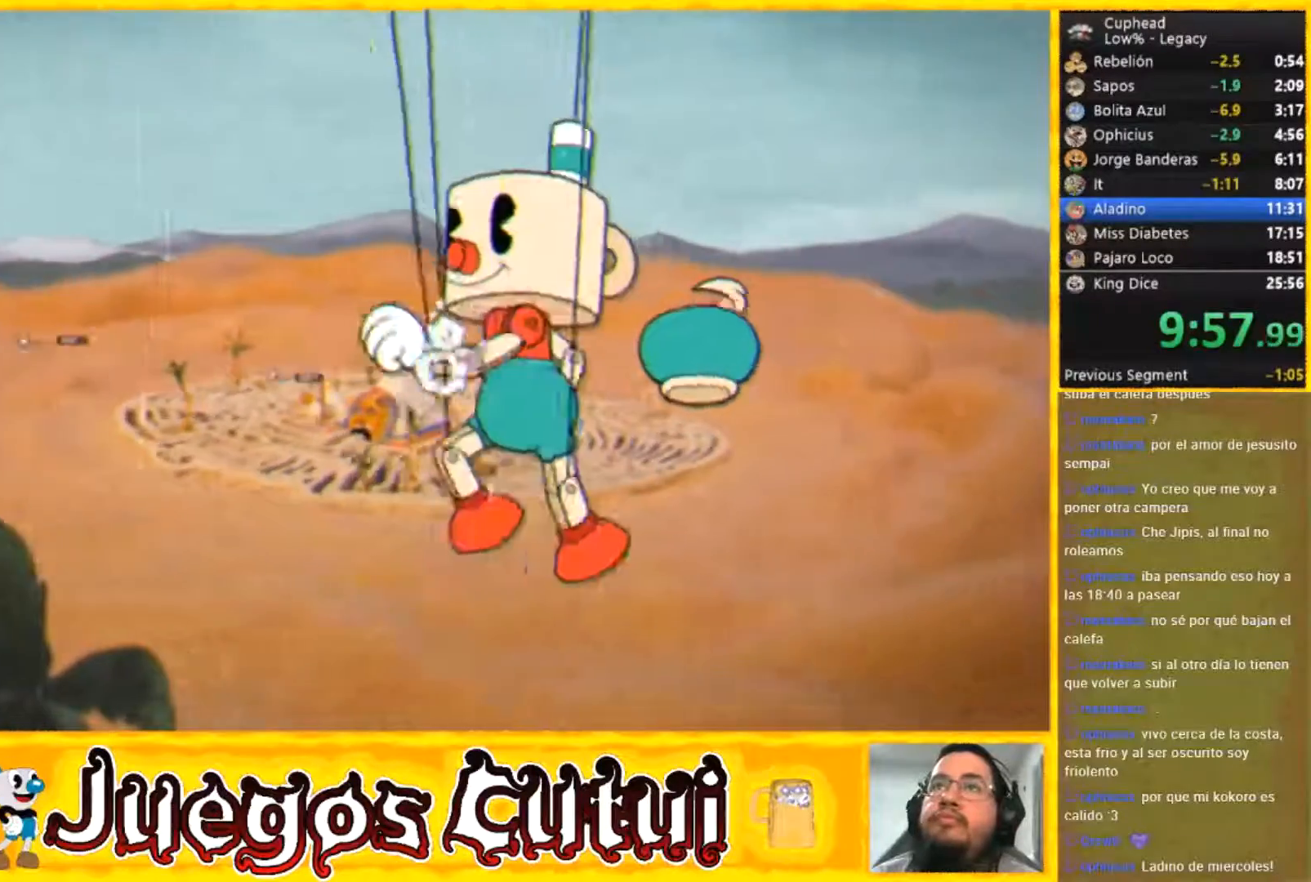
{"buttons": [], "left_stick": "center", "button_events": []}
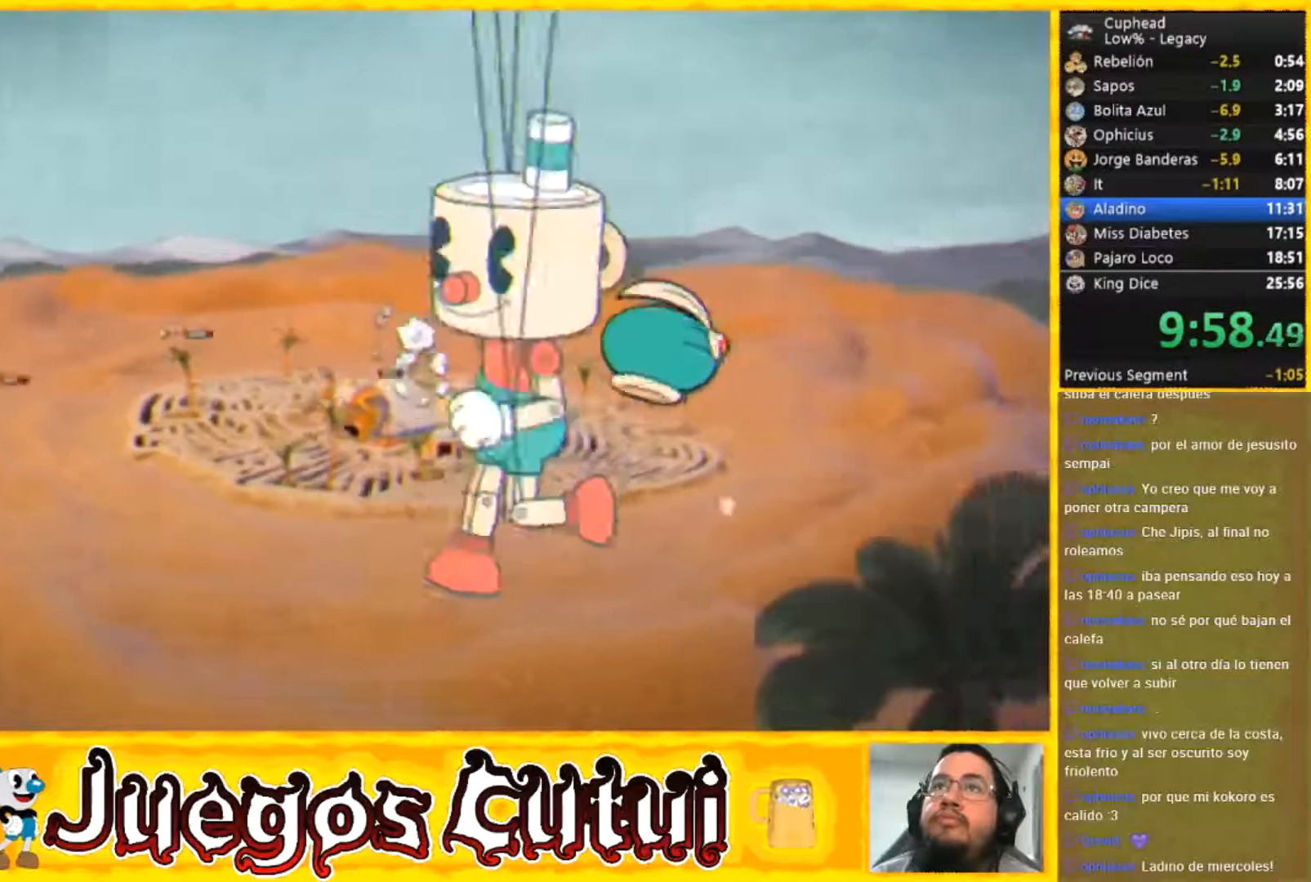
{"buttons": [], "left_stick": "center", "button_events": []}
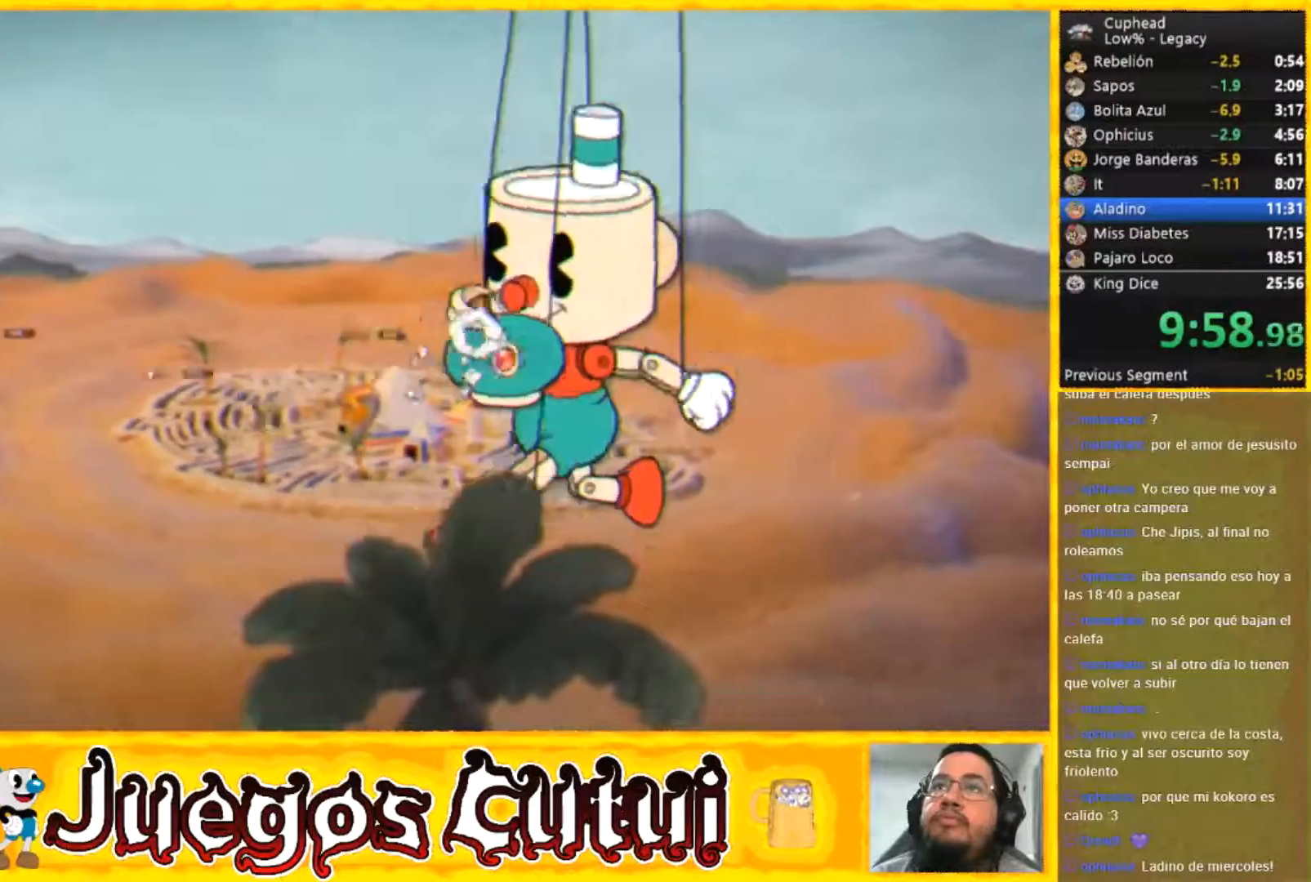
{"buttons": [], "left_stick": "center", "button_events": []}
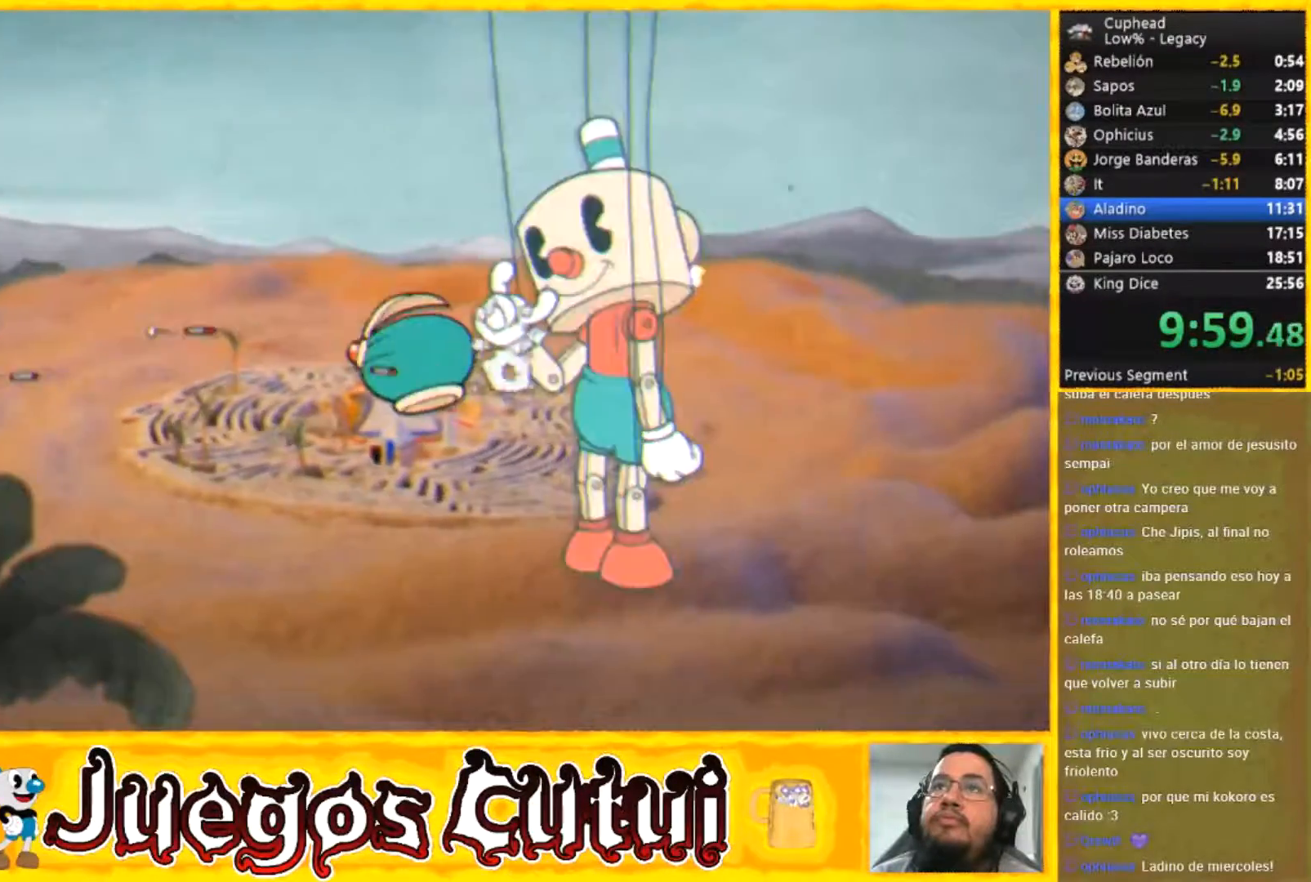
{"buttons": [], "left_stick": "center", "button_events": []}
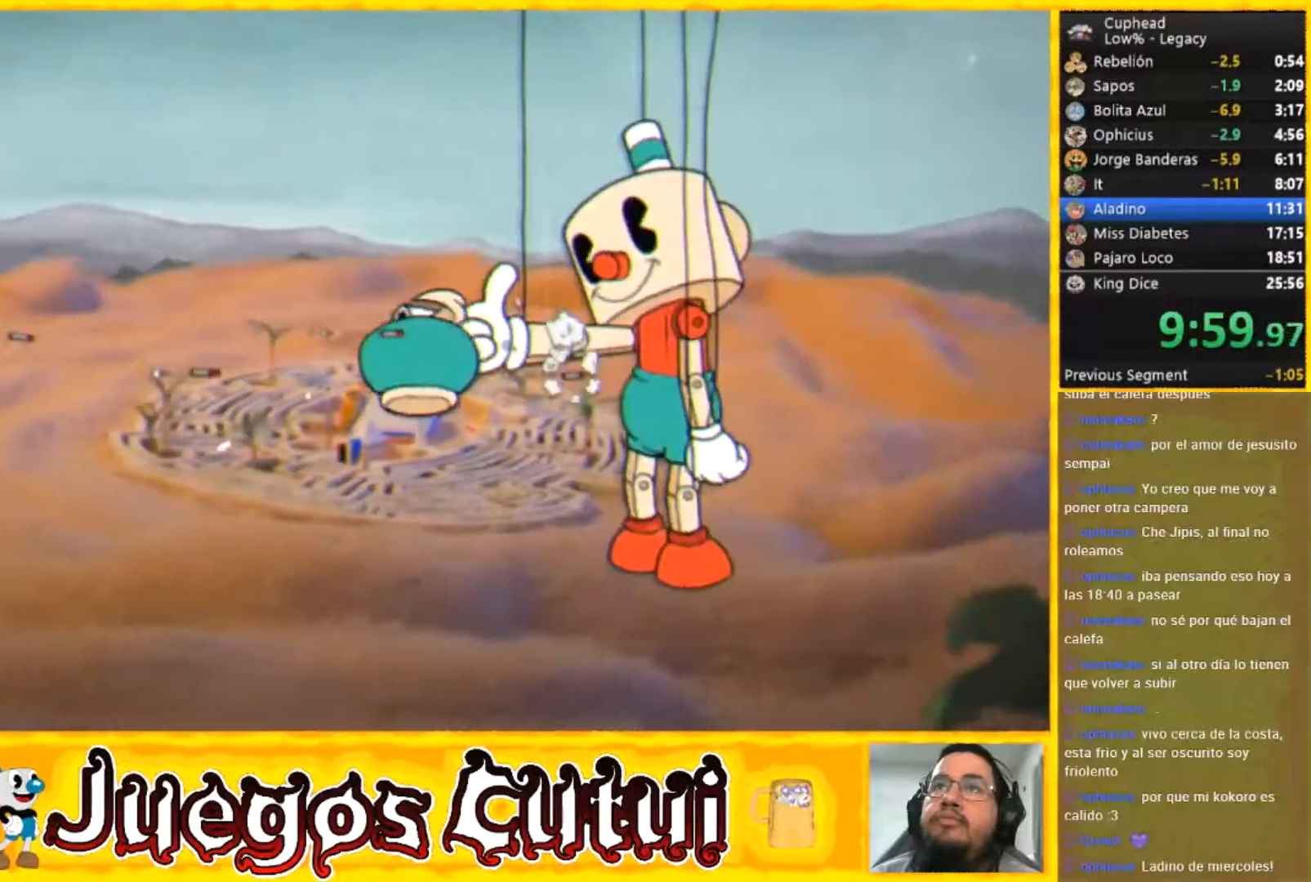
{"buttons": [], "left_stick": "center", "button_events": []}
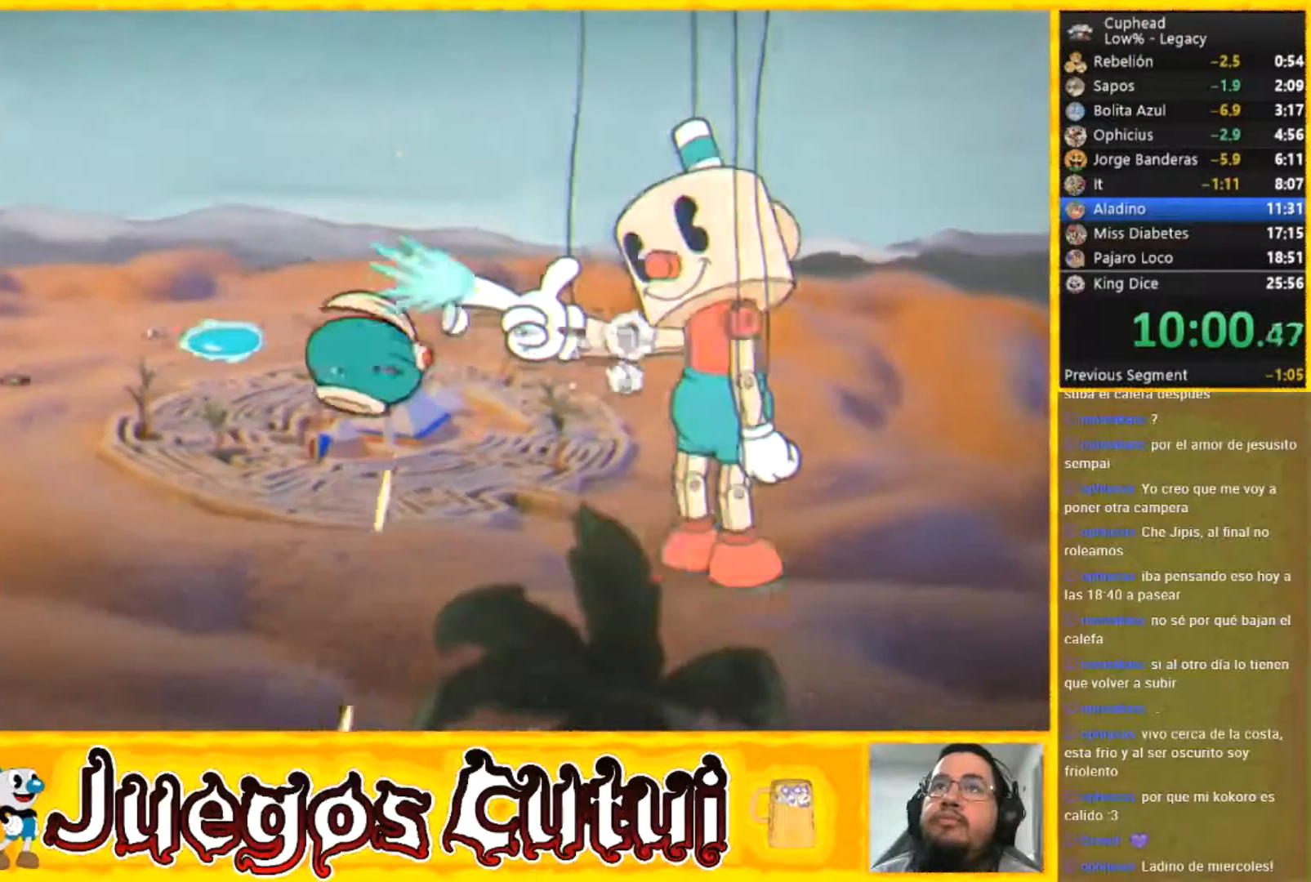
{"buttons": [], "left_stick": "center", "button_events": []}
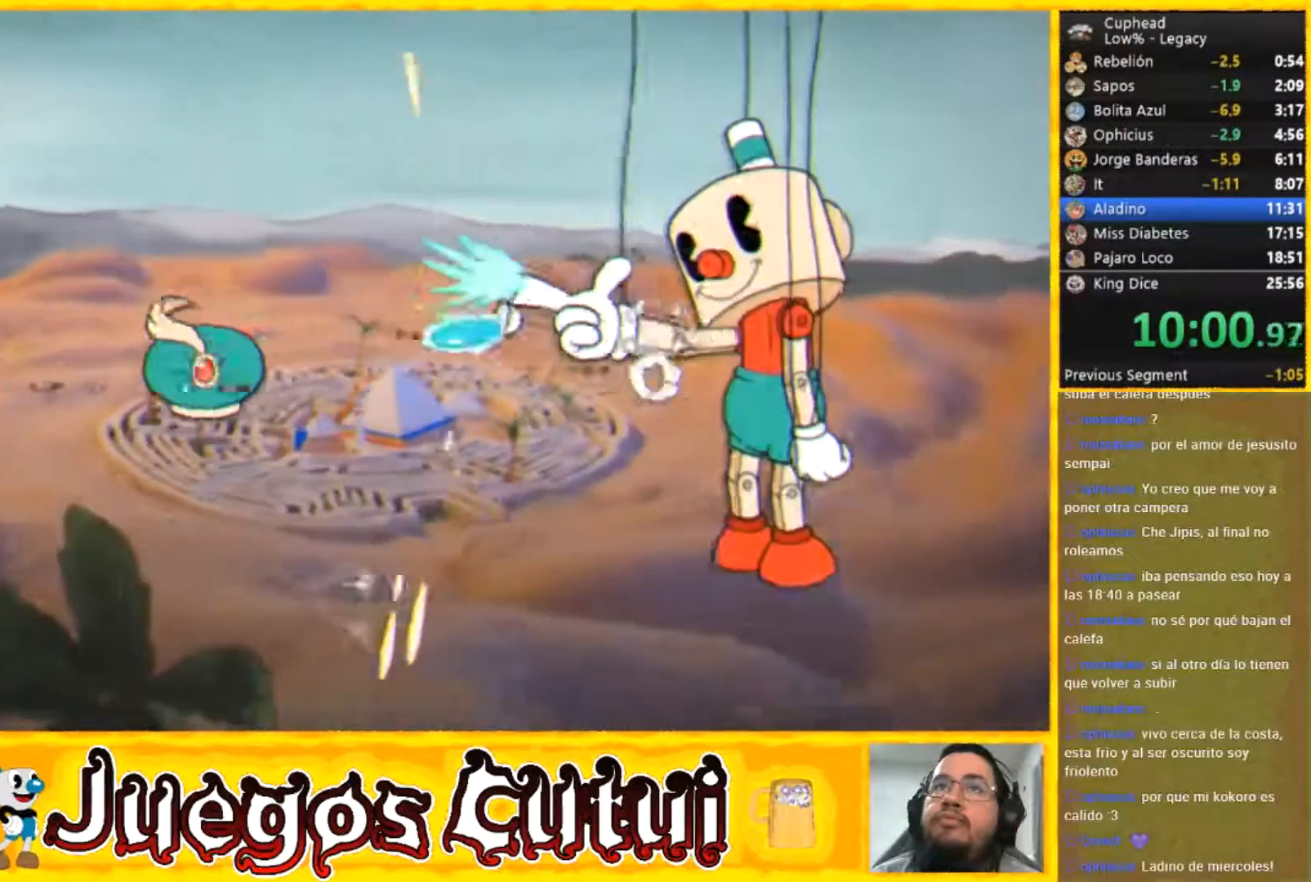
{"buttons": [], "left_stick": "up", "button_events": []}
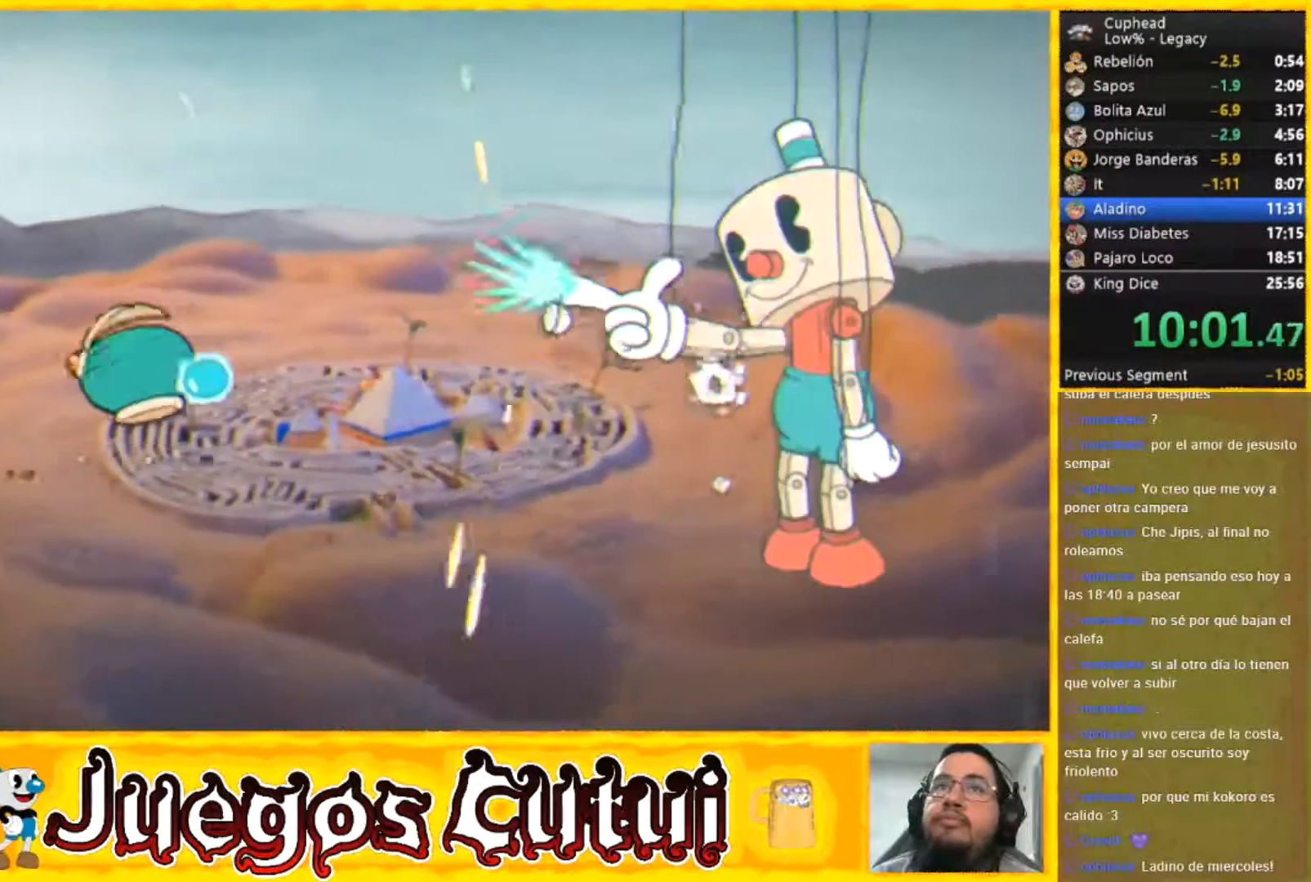
{"buttons": [], "left_stick": "center", "button_events": []}
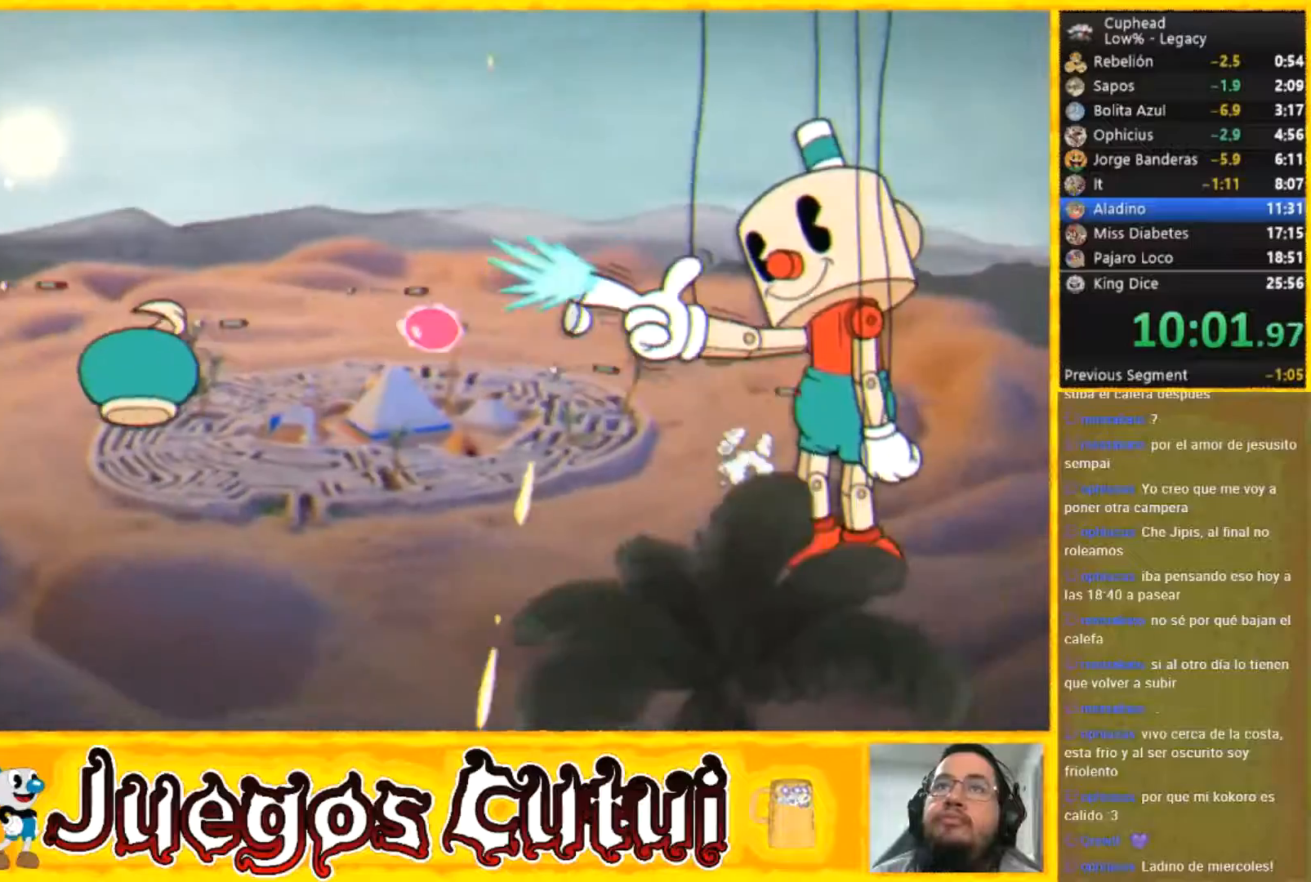
{"buttons": [], "left_stick": "center", "button_events": []}
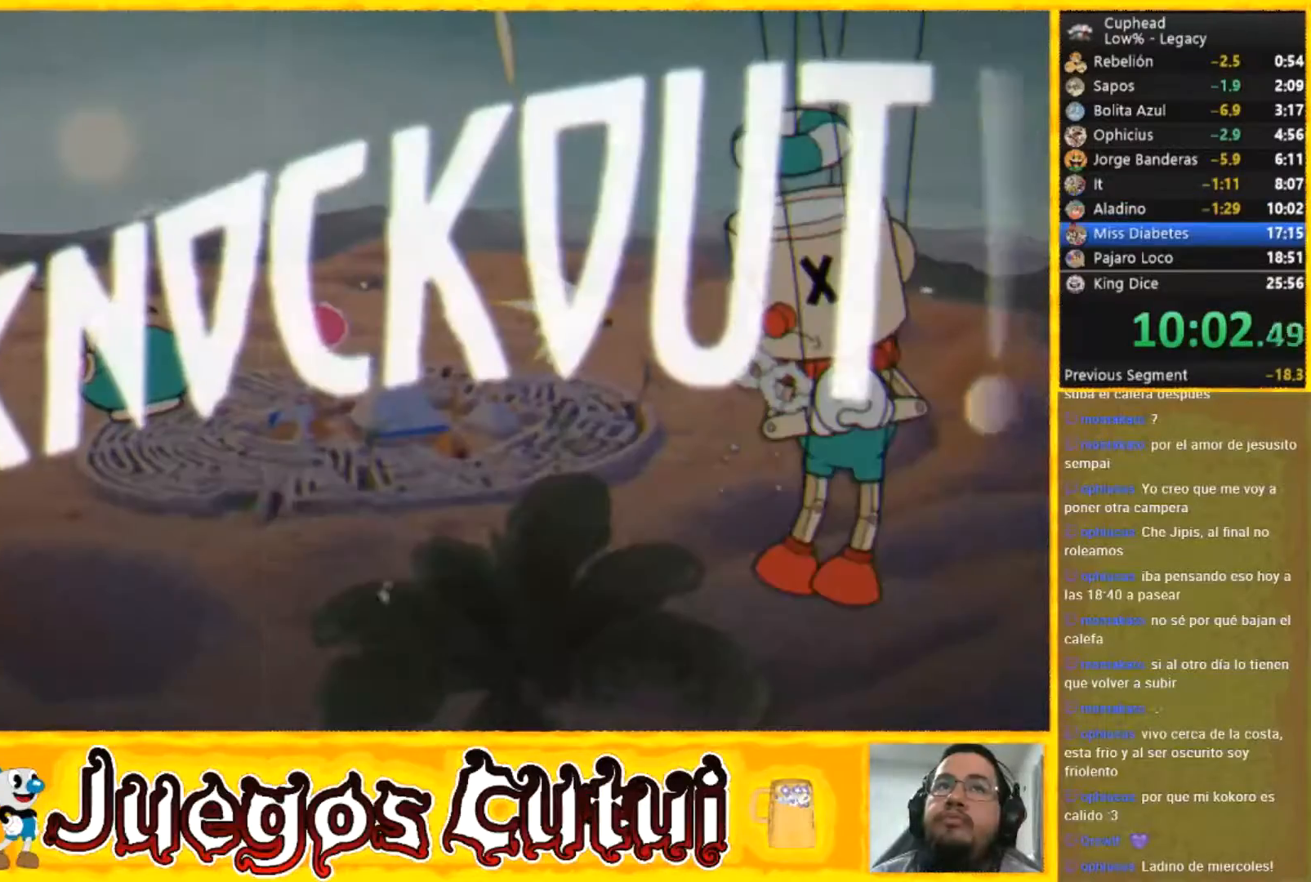
{"buttons": [], "left_stick": "down-left", "button_events": []}
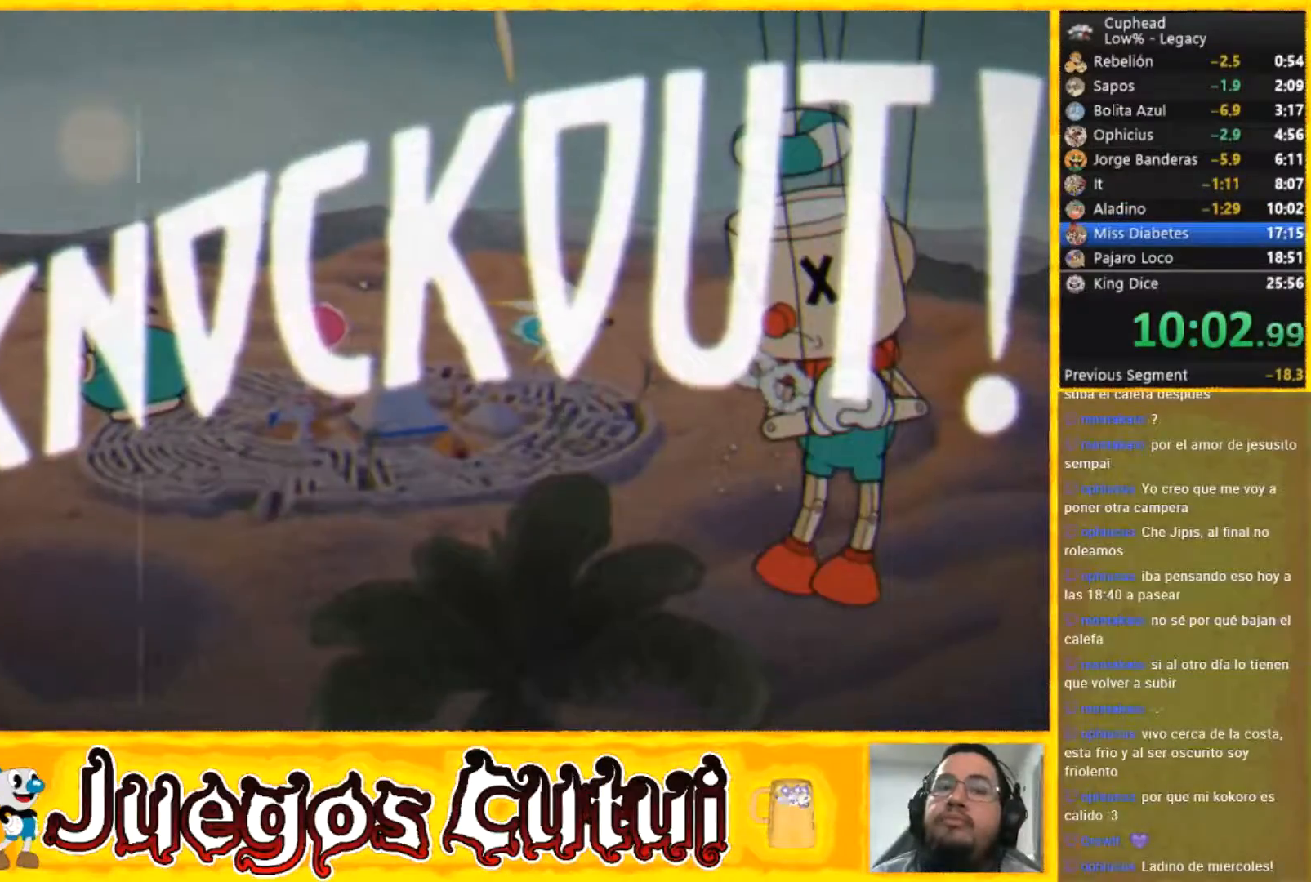
{"buttons": [], "left_stick": "down-right", "button_events": []}
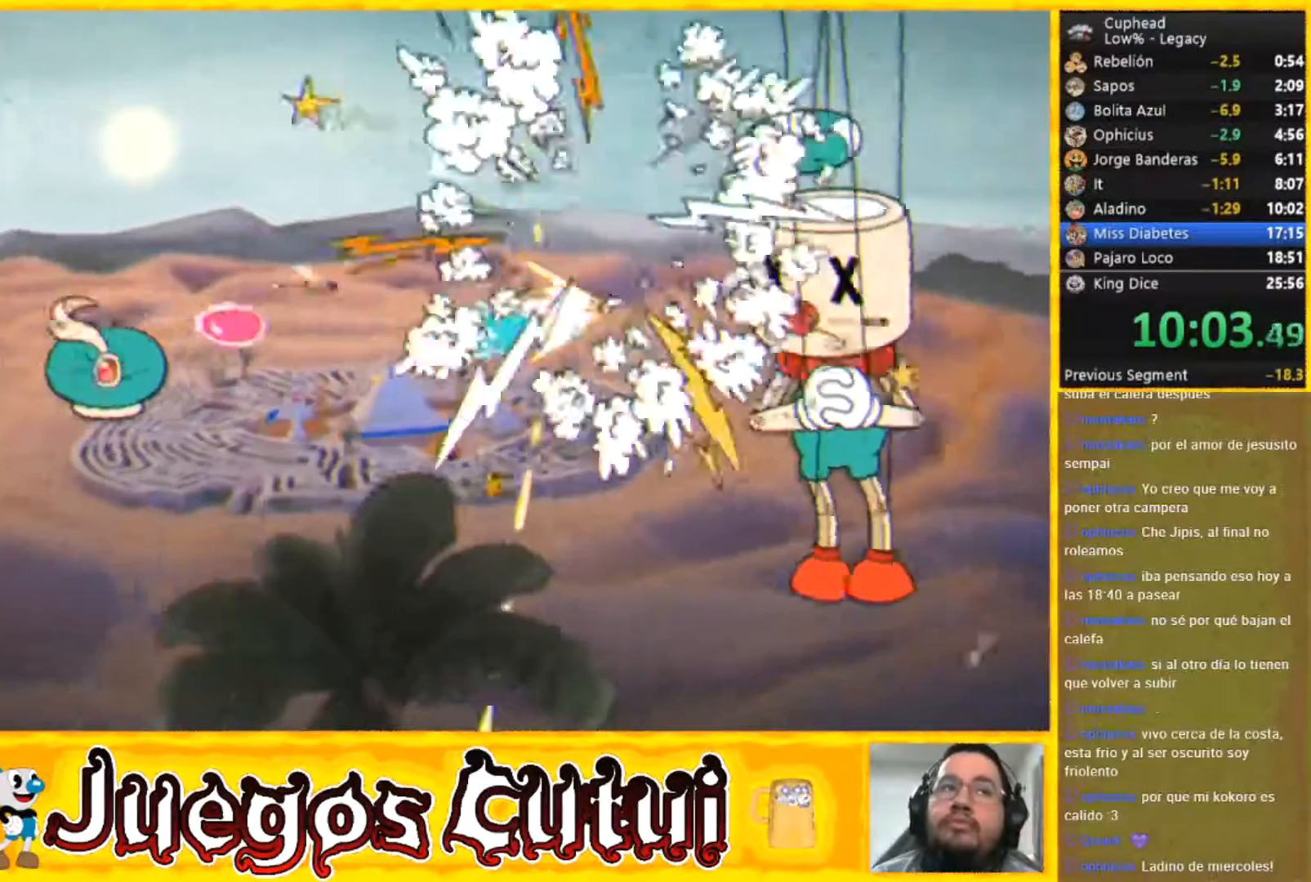
{"buttons": ["L2"], "left_stick": "up-right", "button_events": [[500, "L2", "down"]]}
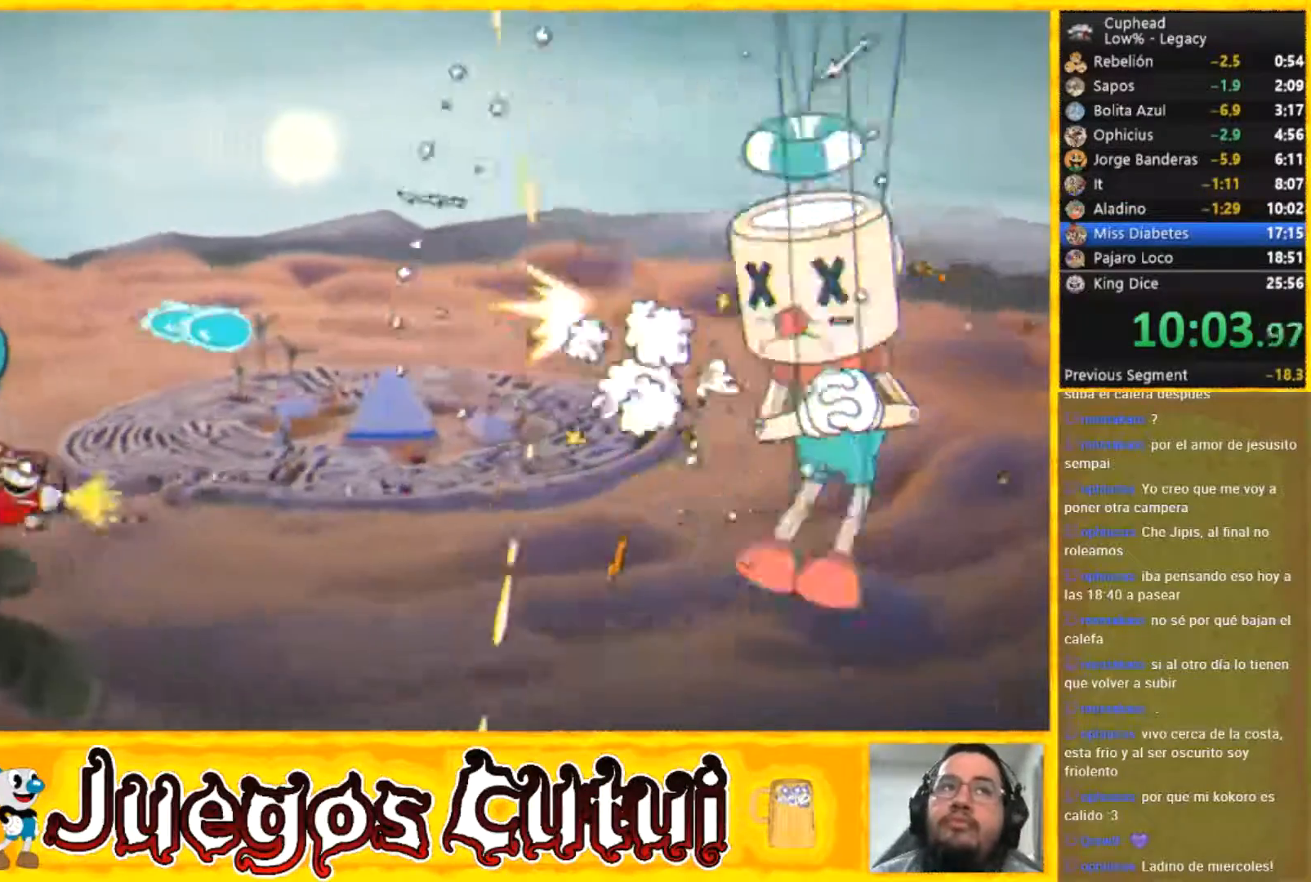
{"buttons": [], "left_stick": "right", "button_events": [[167, "L2", "up"]]}
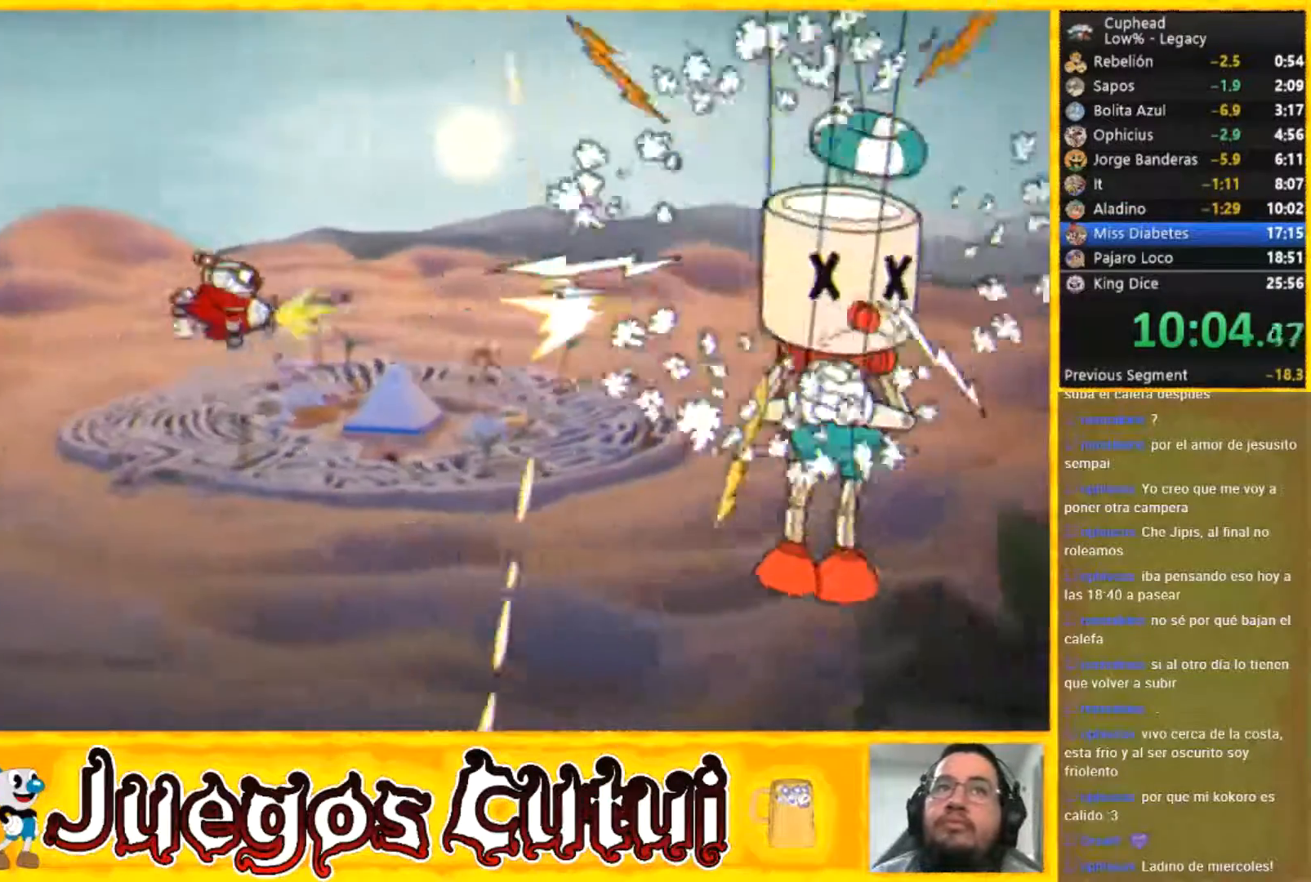
{"buttons": [], "left_stick": "down-right", "button_events": [[66, "L2", "down"], [233, "L2", "up"]]}
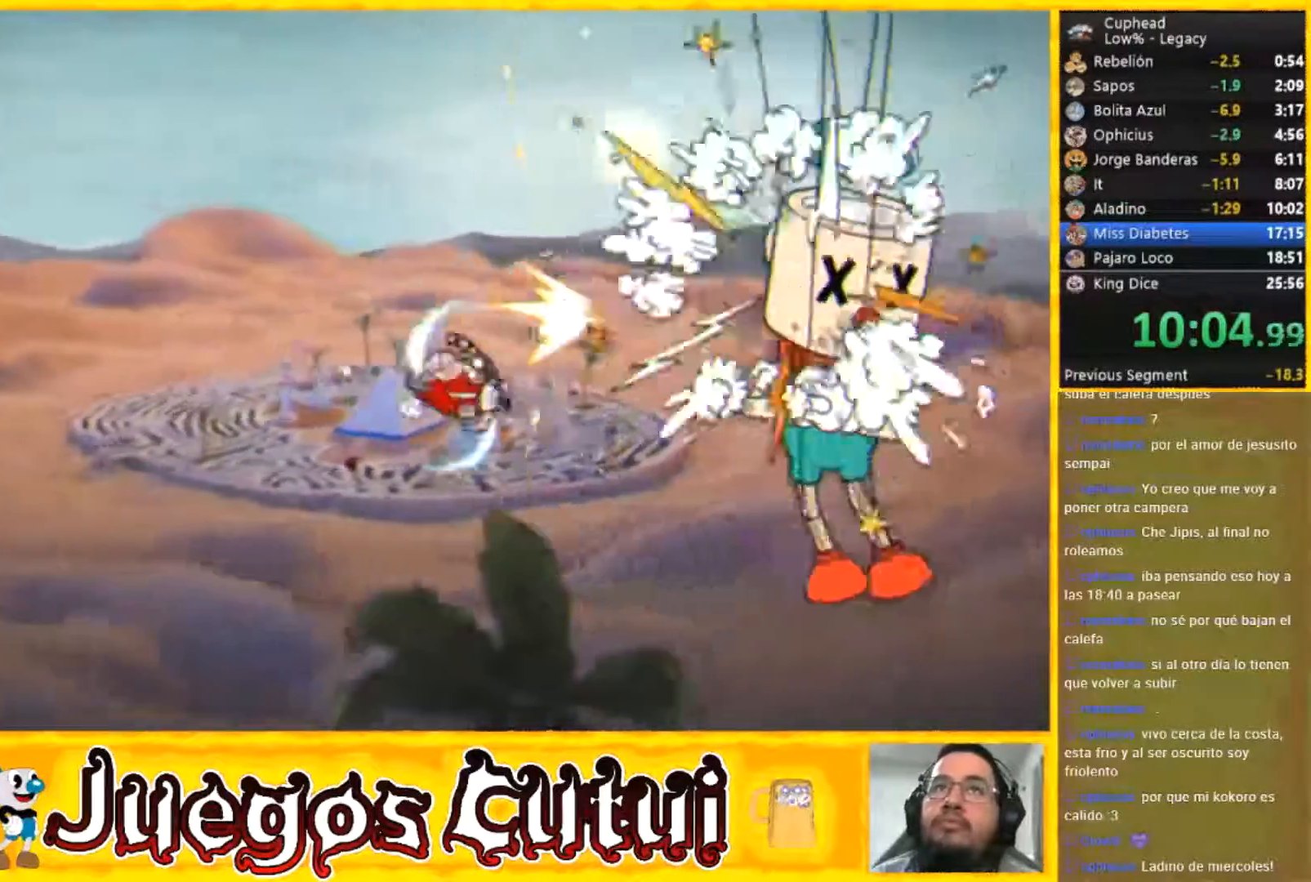
{"buttons": [], "left_stick": "right", "button_events": []}
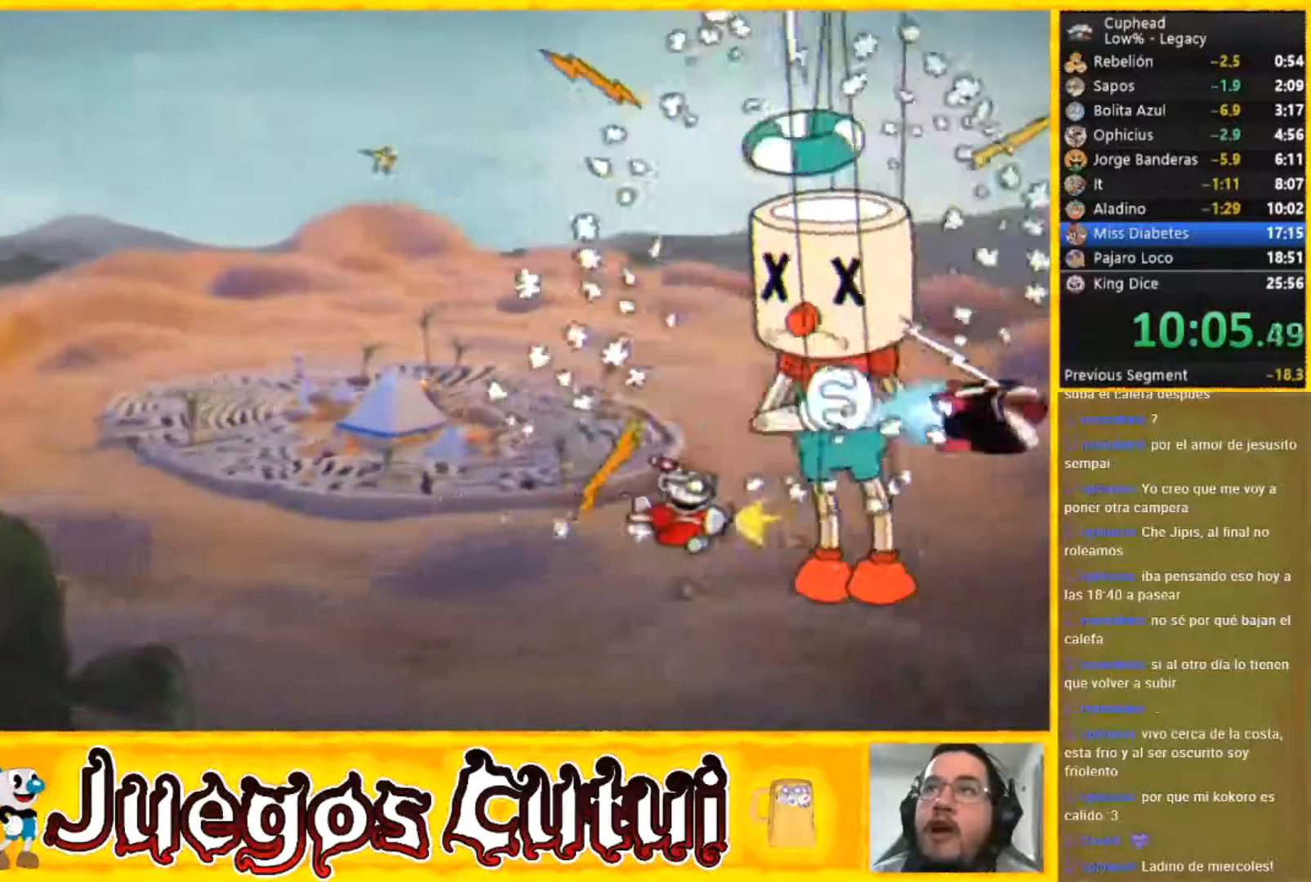
{"buttons": [], "left_stick": "center", "button_events": []}
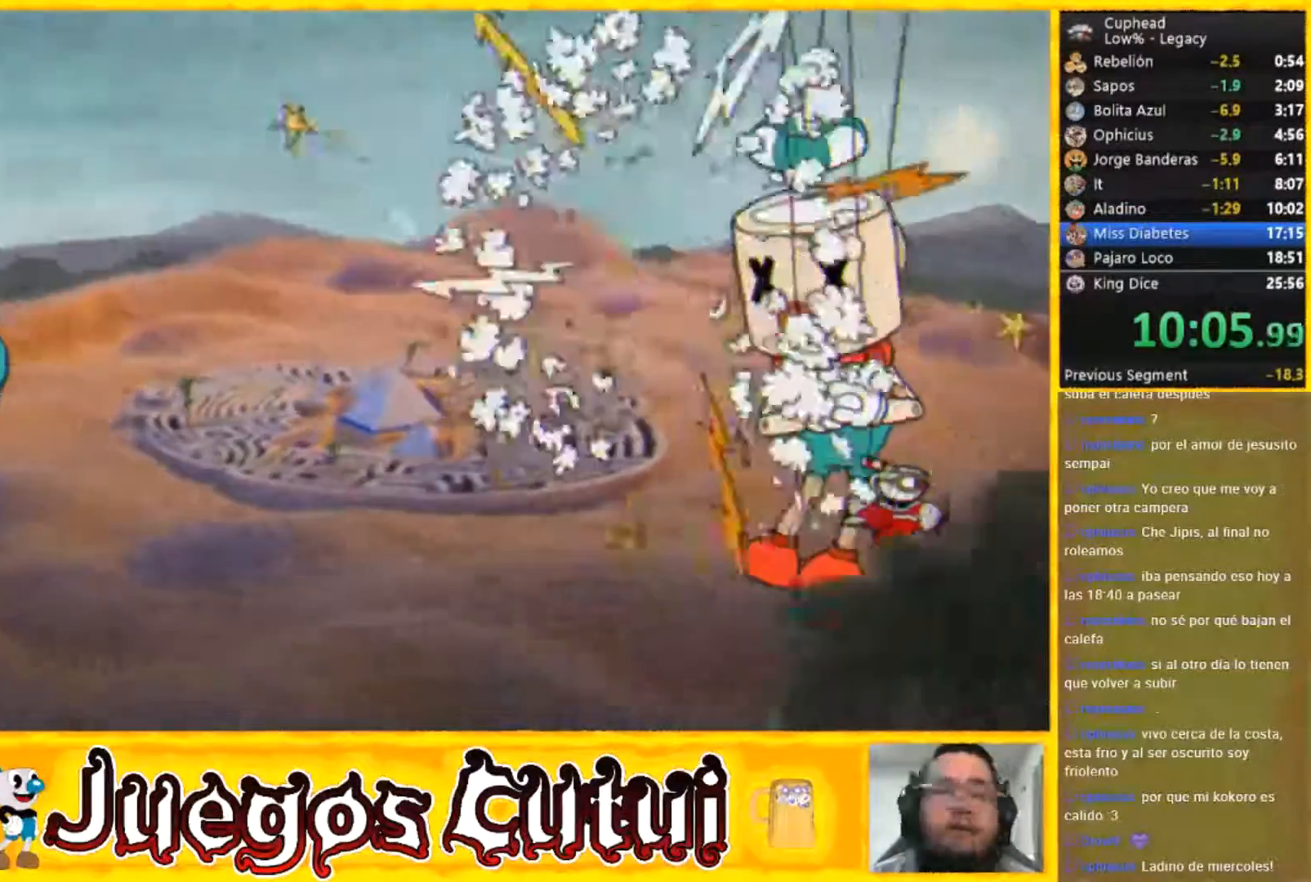
{"buttons": [], "left_stick": "center", "button_events": []}
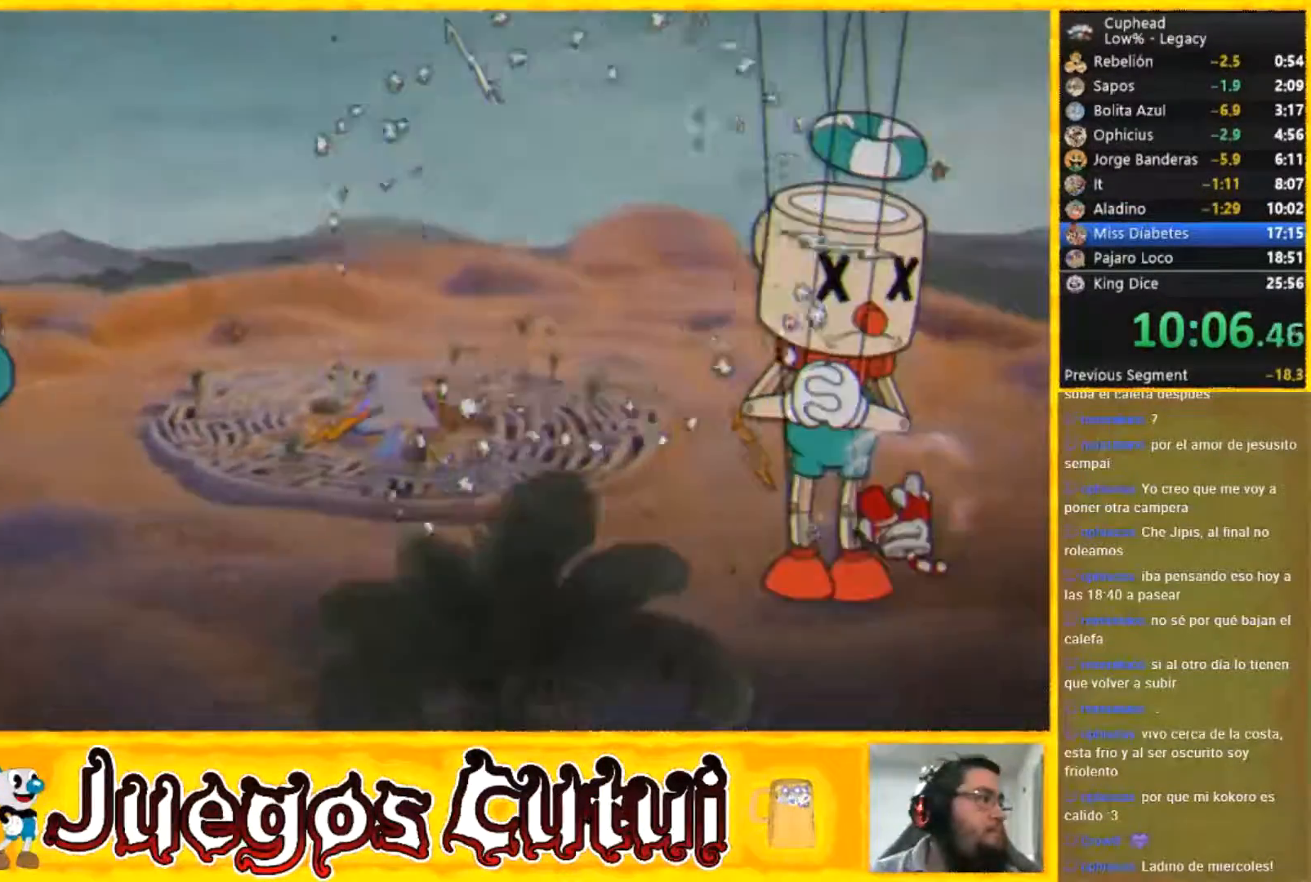
{"buttons": [], "left_stick": "center", "button_events": []}
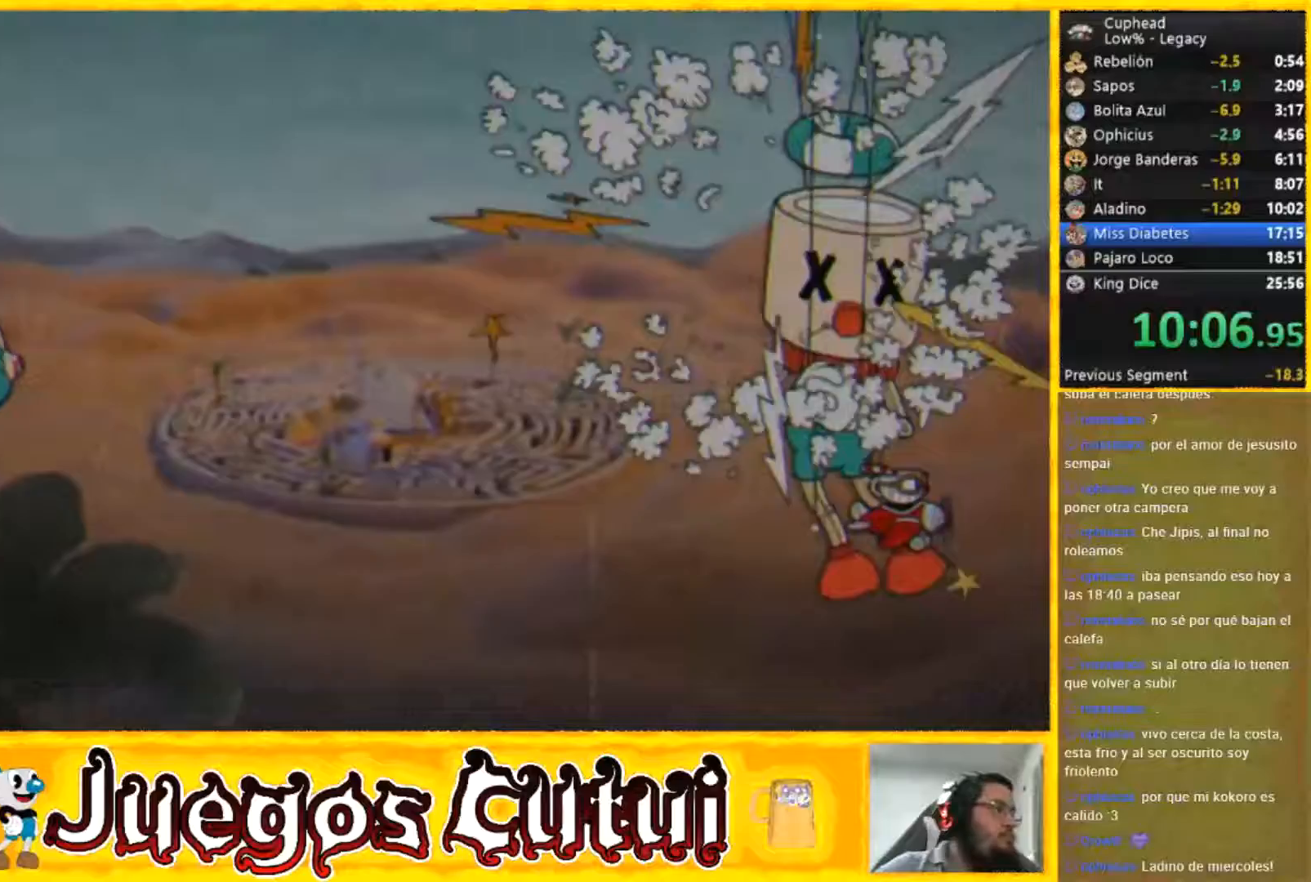
{"buttons": [], "left_stick": "center", "button_events": []}
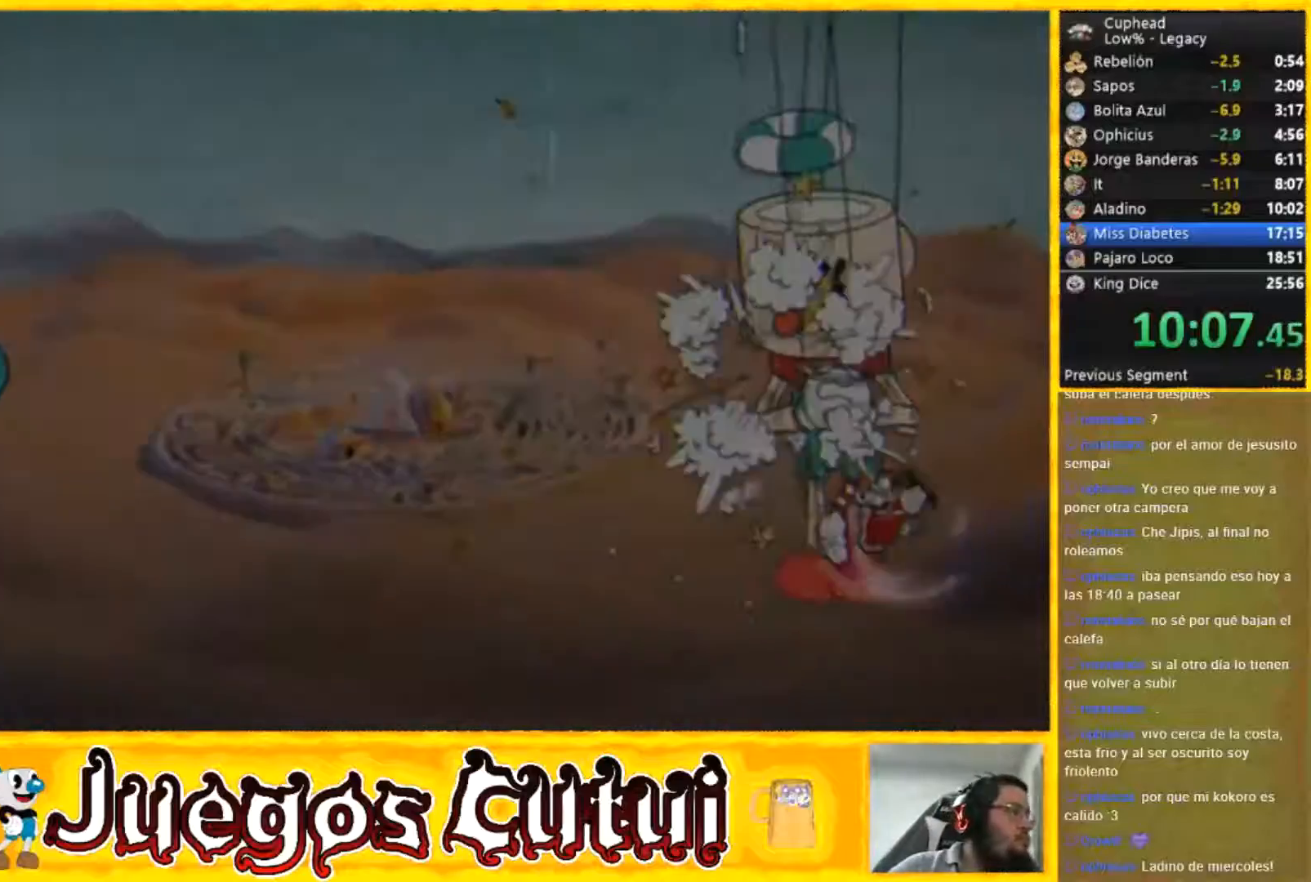
{"buttons": [], "left_stick": "center", "button_events": []}
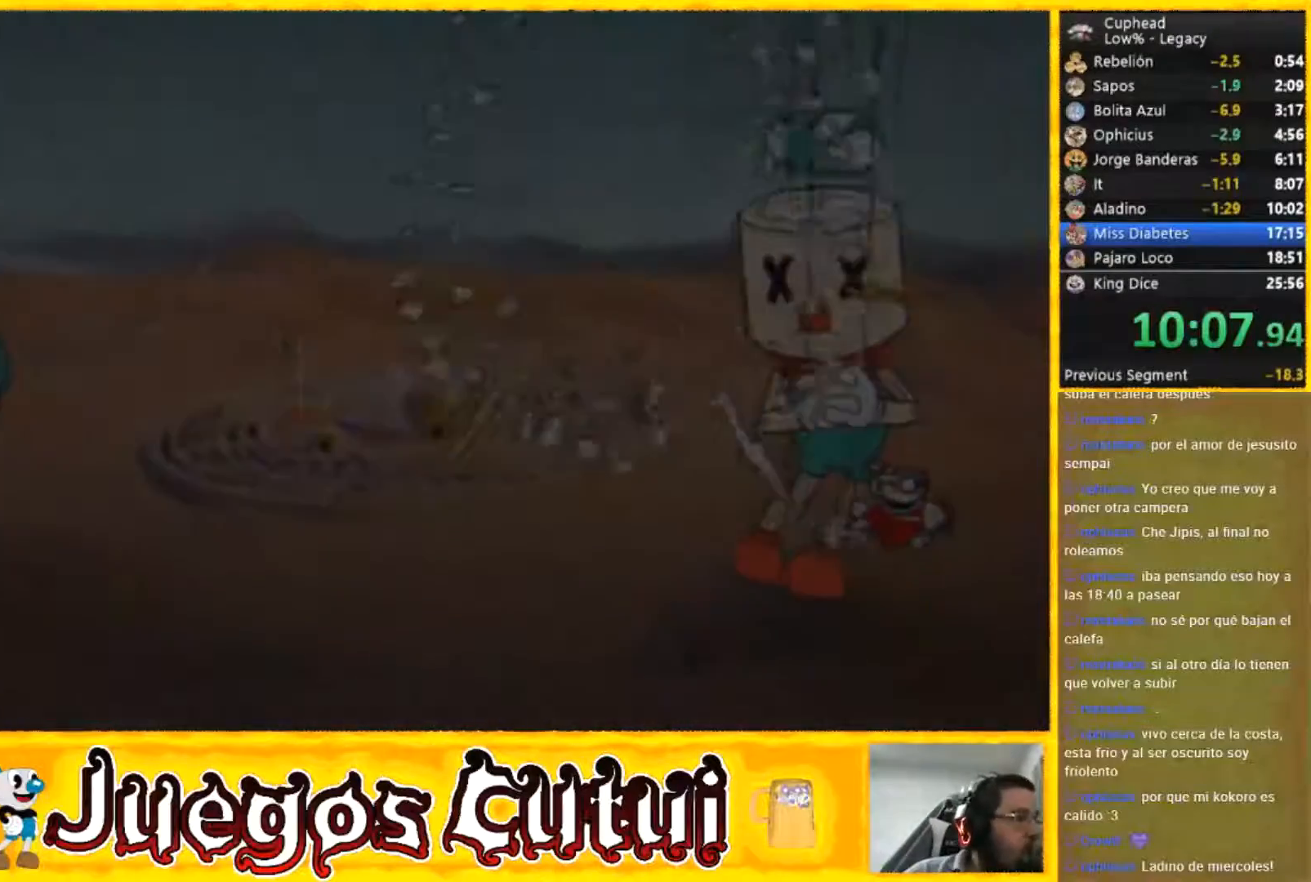
{"buttons": [], "left_stick": "center", "button_events": []}